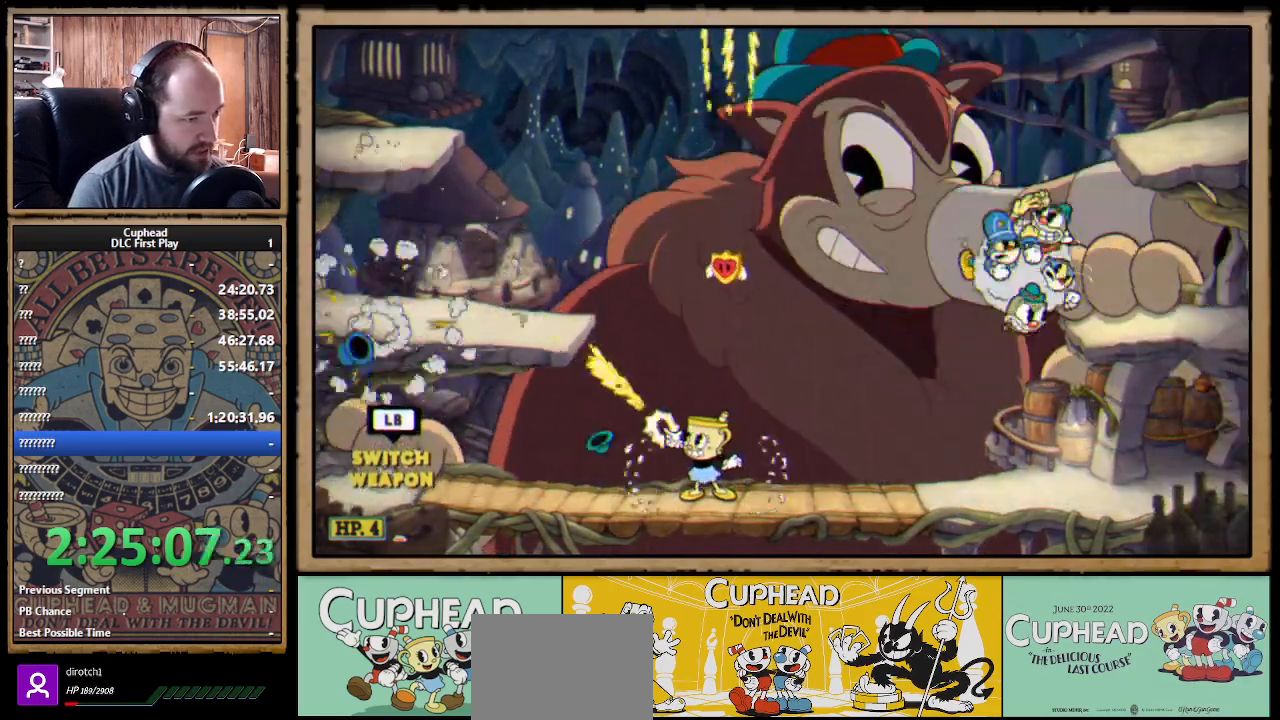
Gameplay with a controller (Xbox layout); each line is a JSON object with the inputs held at the frame after it. "events" lists button and stick changes between this image and that frame as [ms after this image, input, new state], when the widget could be followed in between. Not read: R3.
{"buttons": ["X", "R1"], "left_stick": "up", "right_stick": "center", "events": [[67, "left_stick", "up-right"], [333, "left_stick", "up"]]}
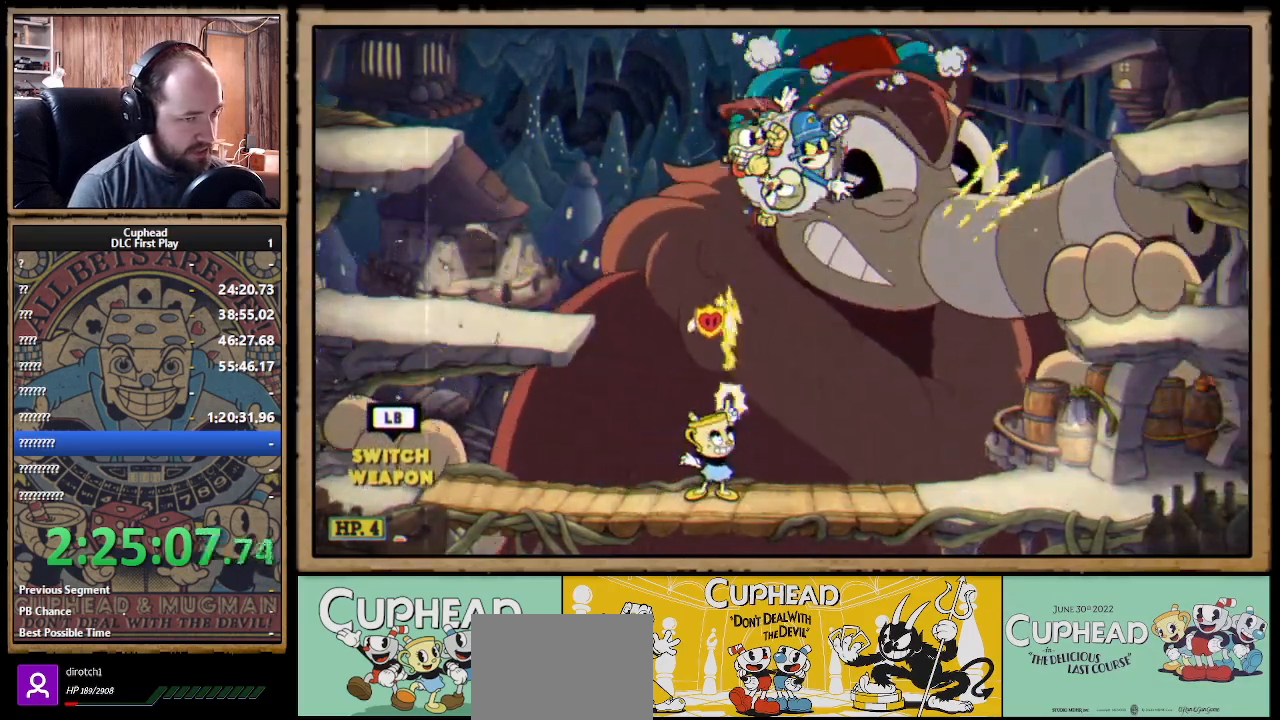
{"buttons": ["X", "R1"], "left_stick": "up-left", "right_stick": "center", "events": [[250, "left_stick", "up-left"]]}
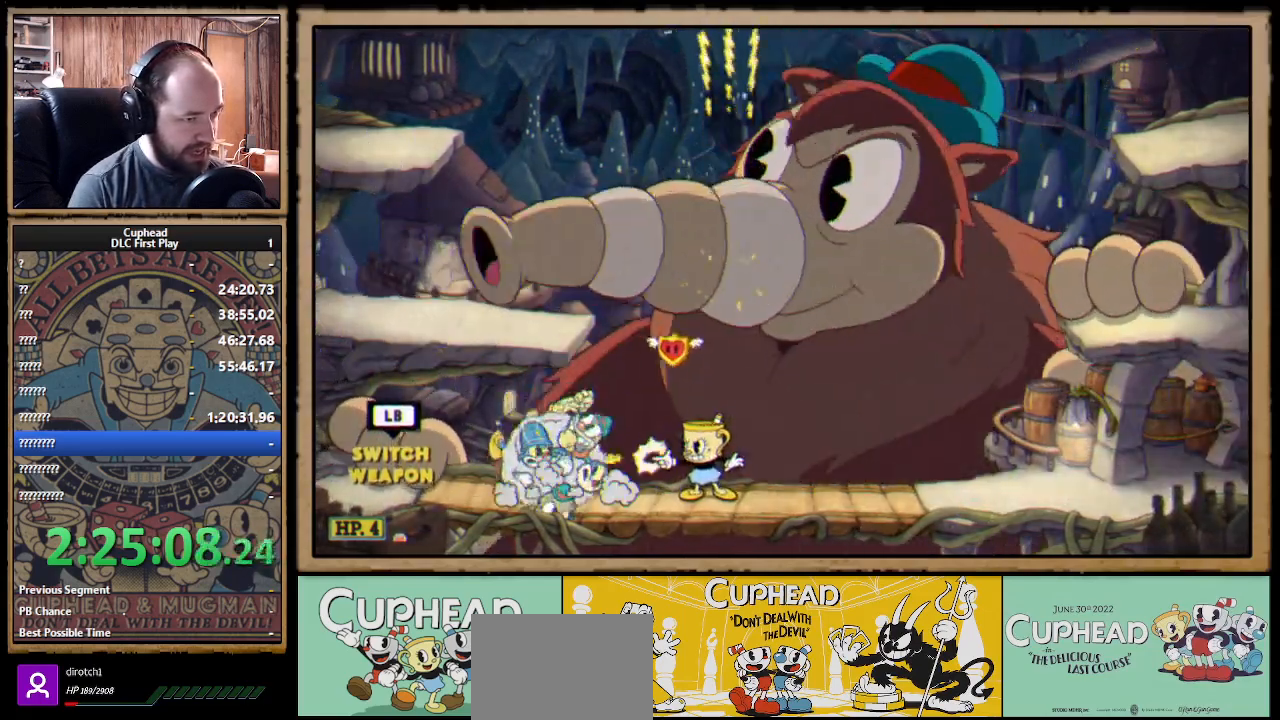
{"buttons": ["X", "R1"], "left_stick": "right", "right_stick": "center", "events": [[117, "A", "down"], [217, "A", "up"], [317, "left_stick", "center"], [433, "left_stick", "right"]]}
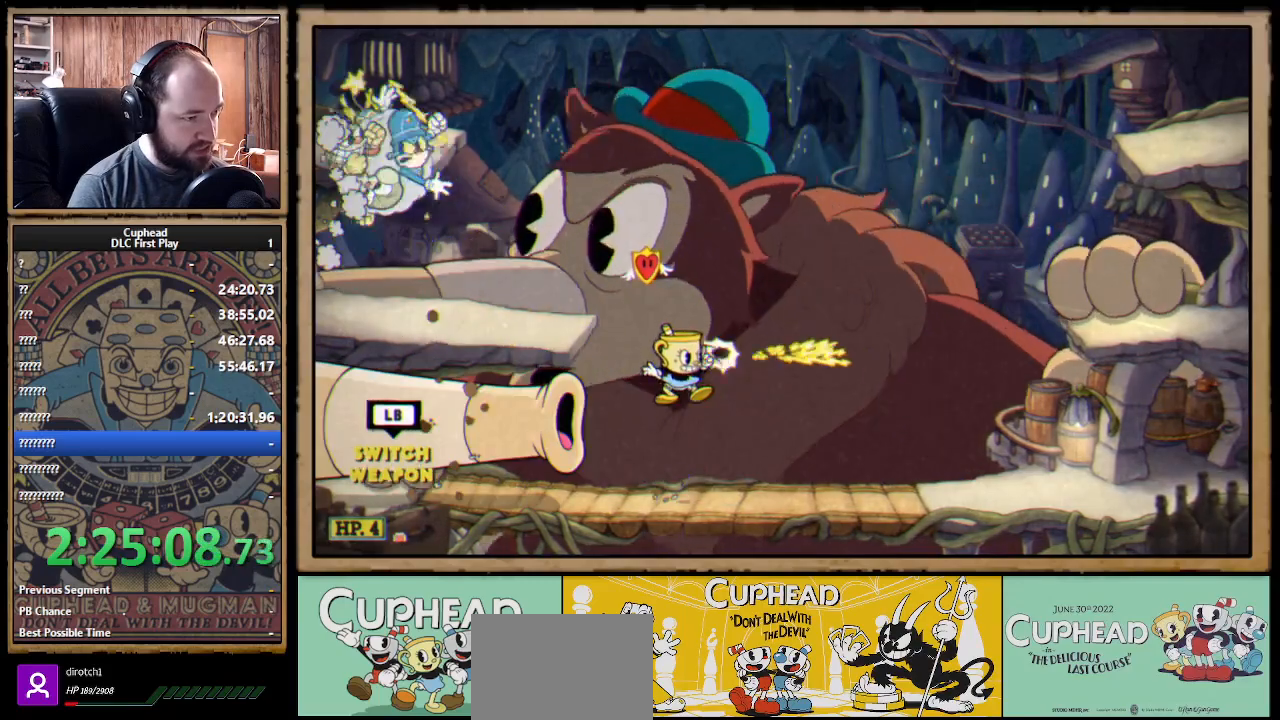
{"buttons": ["X", "R1"], "left_stick": "up-left", "right_stick": "center", "events": [[250, "left_stick", "up-left"]]}
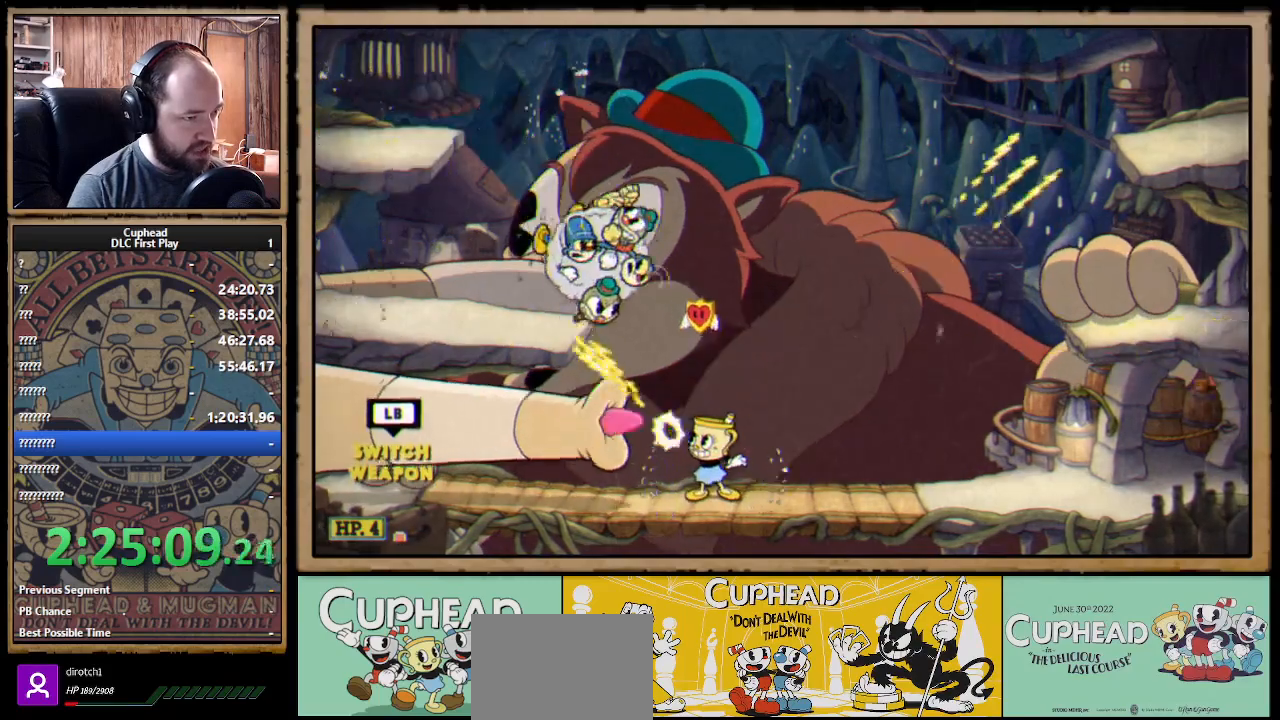
{"buttons": ["X", "R1"], "left_stick": "left", "right_stick": "center", "events": [[183, "B", "down"], [183, "X", "up"], [250, "X", "down"], [300, "B", "up"], [300, "left_stick", "center"], [383, "left_stick", "left"]]}
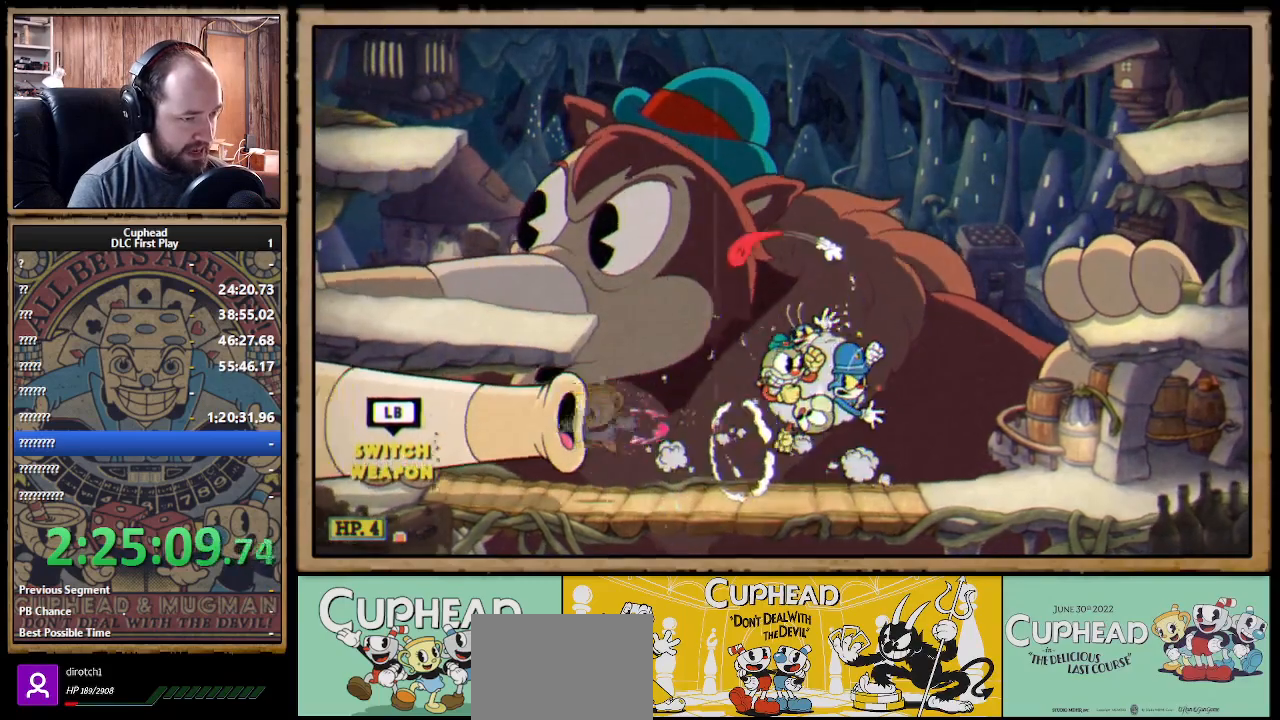
{"buttons": ["X", "R1"], "left_stick": "right", "right_stick": "center", "events": [[33, "A", "down"], [33, "B", "down"], [83, "A", "up"], [83, "B", "up"], [217, "left_stick", "right"]]}
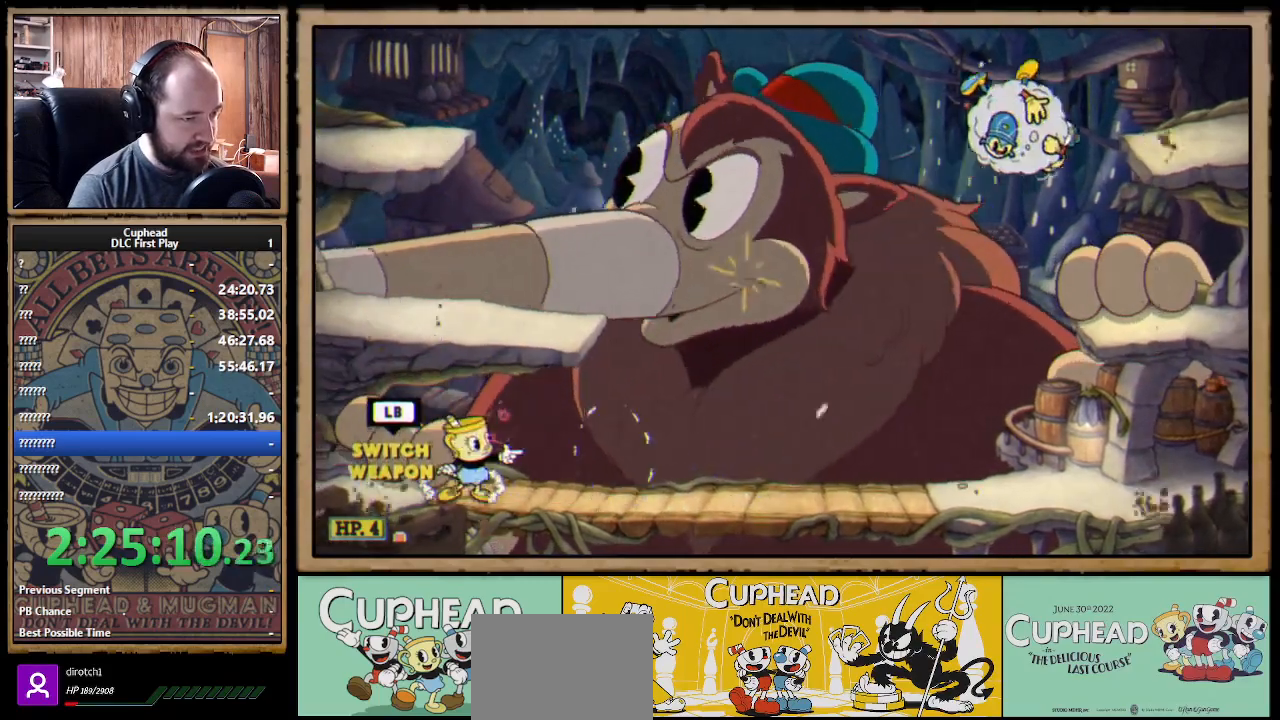
{"buttons": ["A", "X", "R1"], "left_stick": "right", "right_stick": "center", "events": [[17, "A", "down"], [117, "A", "up"], [283, "left_stick", "up-right"], [433, "left_stick", "right"], [483, "A", "down"]]}
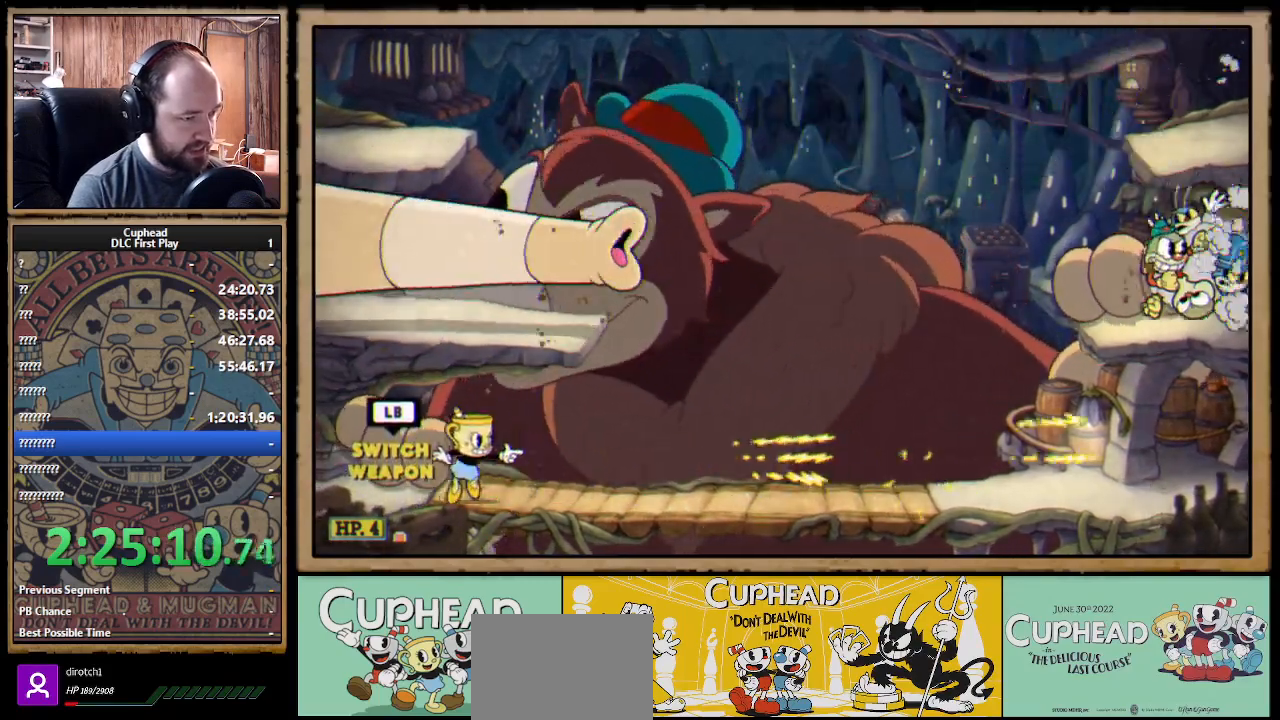
{"buttons": ["X", "R1"], "left_stick": "right", "right_stick": "center", "events": [[117, "A", "up"]]}
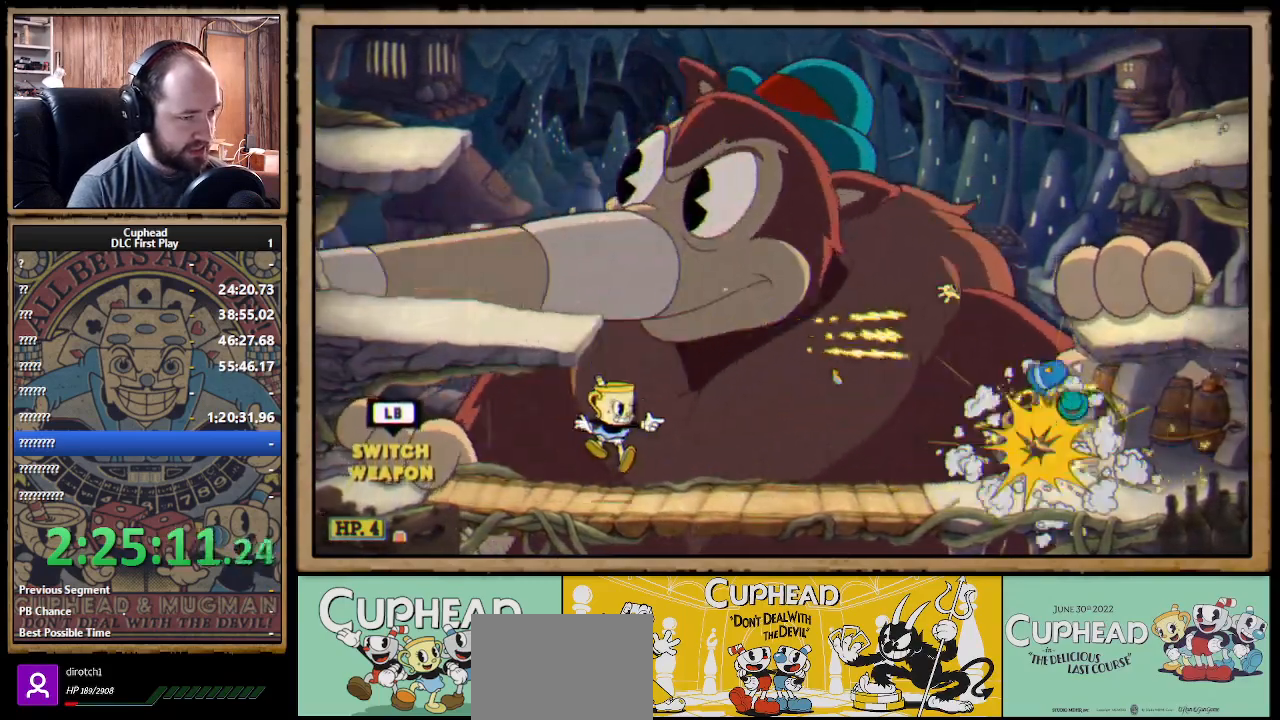
{"buttons": ["X", "R1"], "left_stick": "right", "right_stick": "center", "events": [[350, "A", "down"], [467, "A", "up"]]}
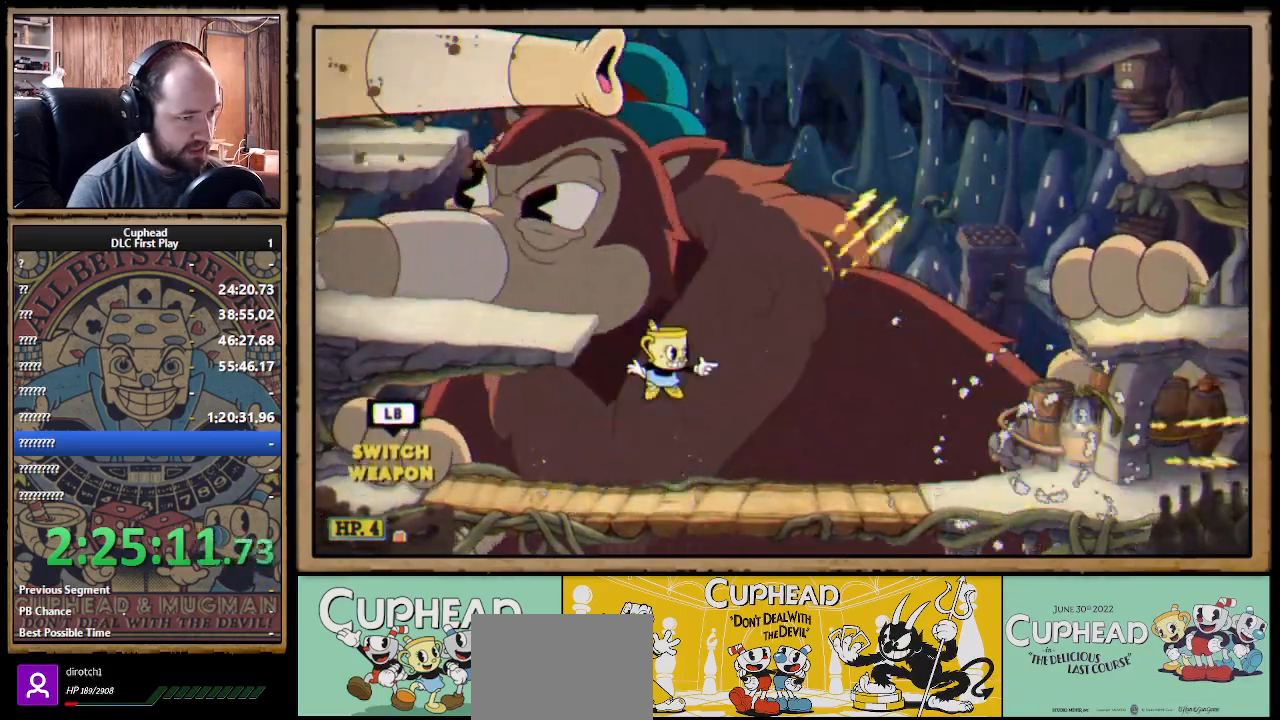
{"buttons": ["X", "R1"], "left_stick": "up", "right_stick": "center", "events": [[350, "left_stick", "up"]]}
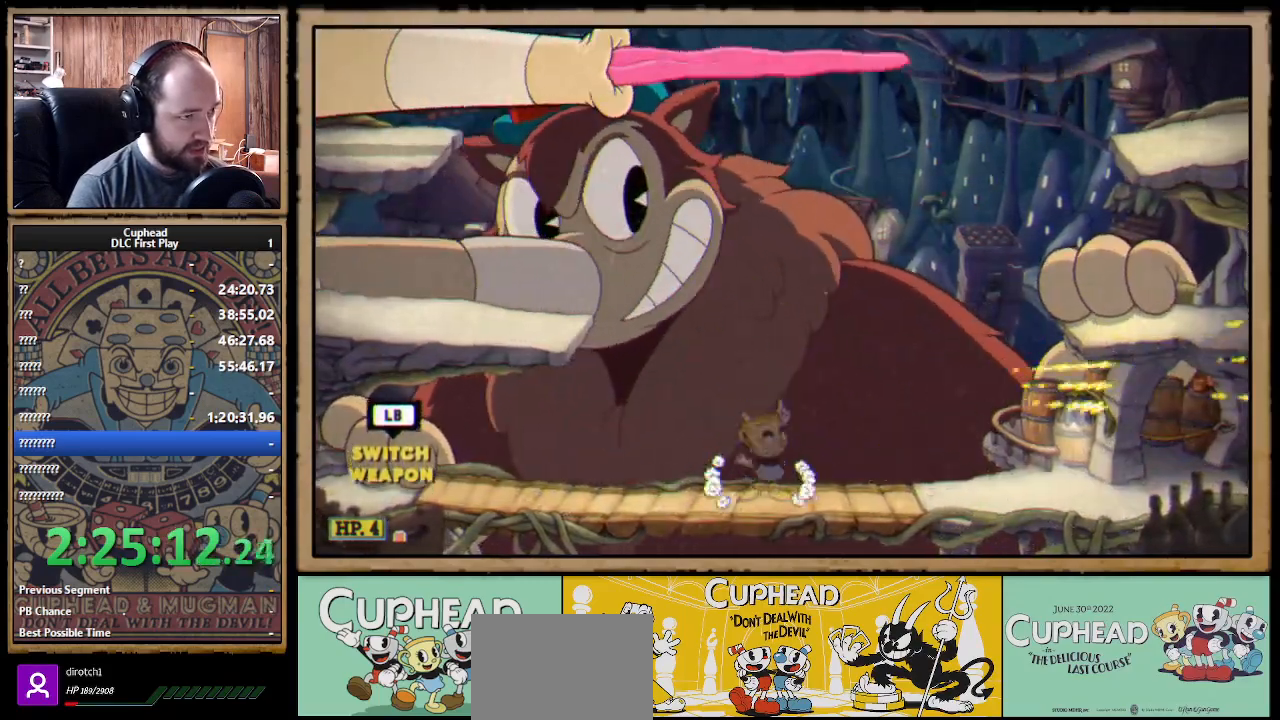
{"buttons": ["X", "R1"], "left_stick": "up-left", "right_stick": "center", "events": [[17, "left_stick", "up-left"]]}
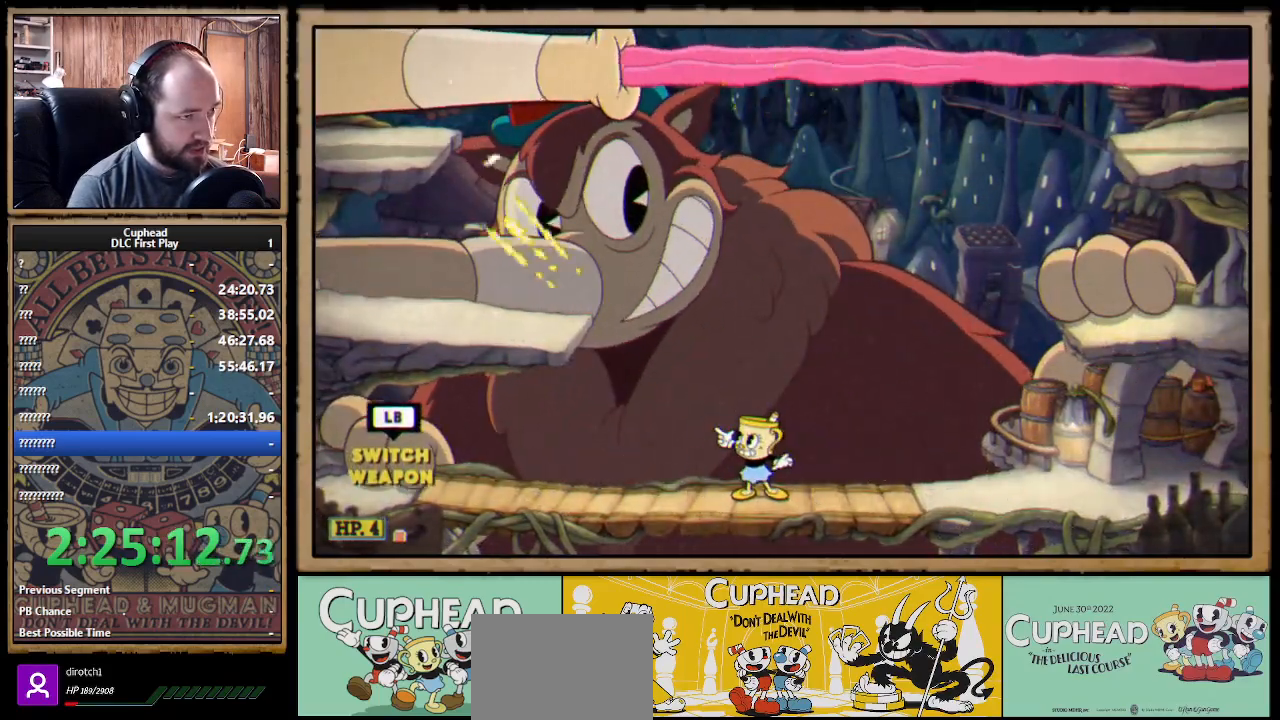
{"buttons": ["X", "R1"], "left_stick": "up-left", "right_stick": "center", "events": []}
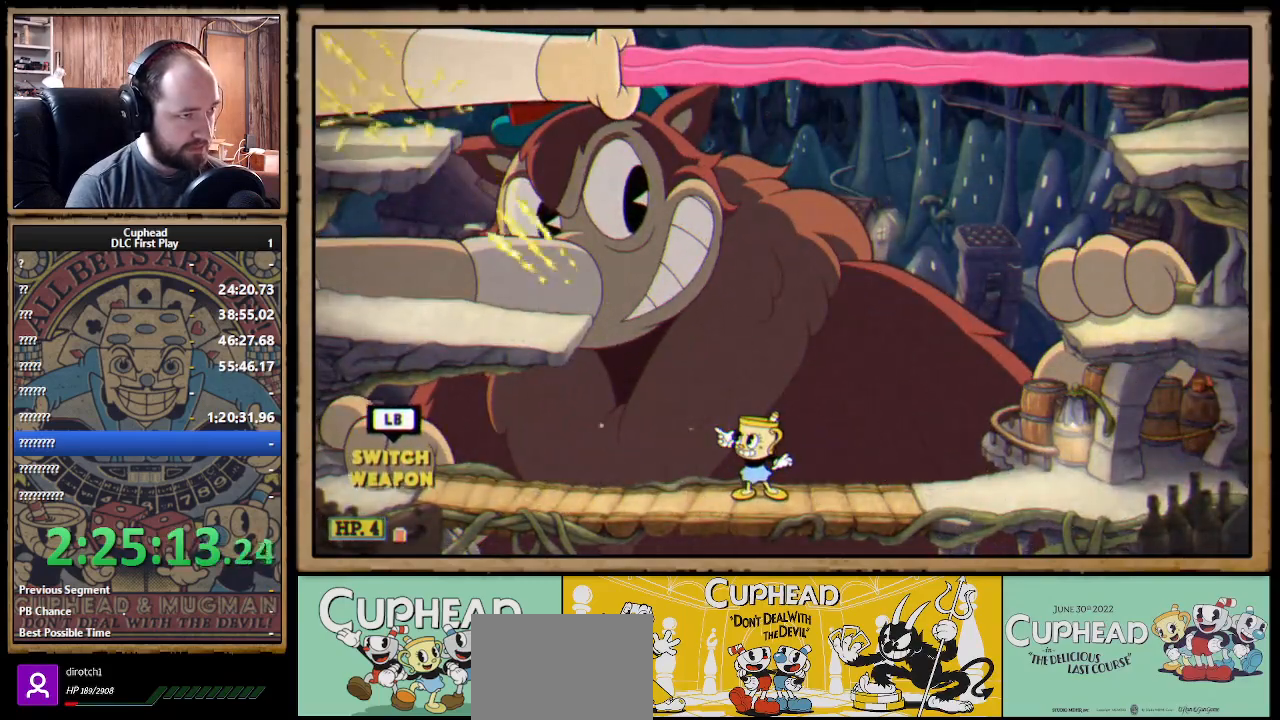
{"buttons": ["X", "R1"], "left_stick": "up-left", "right_stick": "center", "events": []}
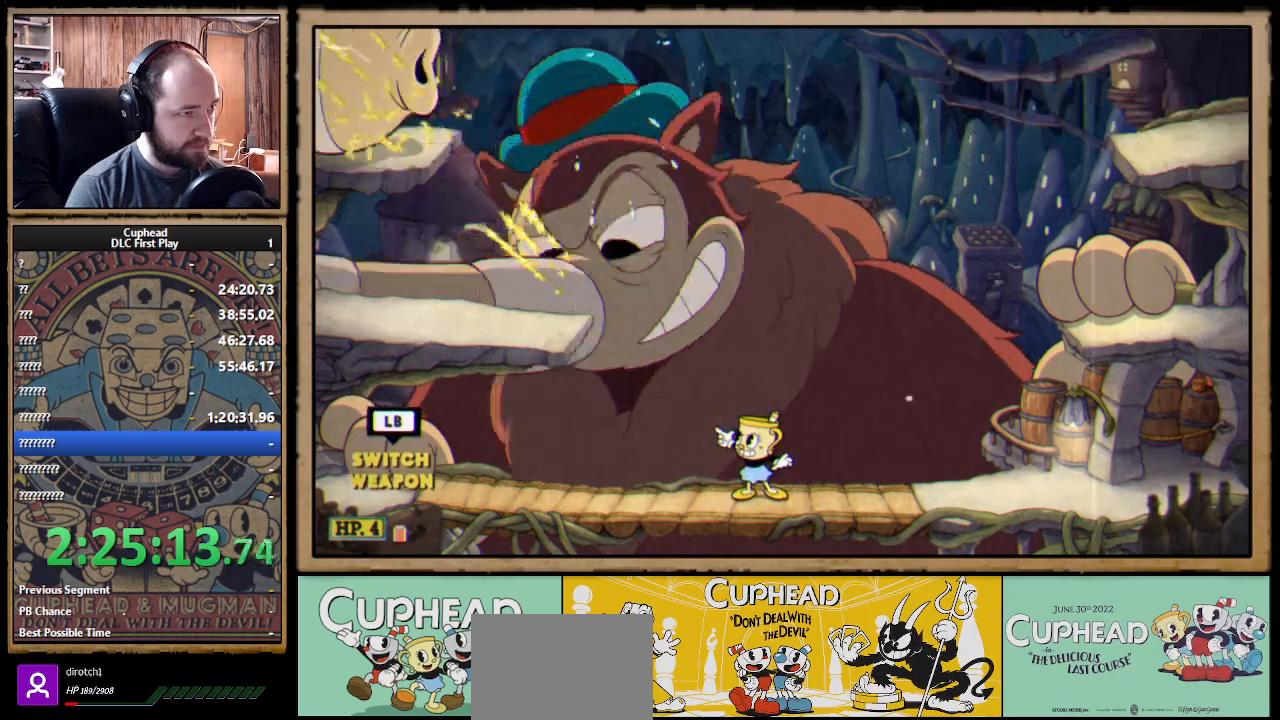
{"buttons": ["X", "R1"], "left_stick": "up-left", "right_stick": "center", "events": []}
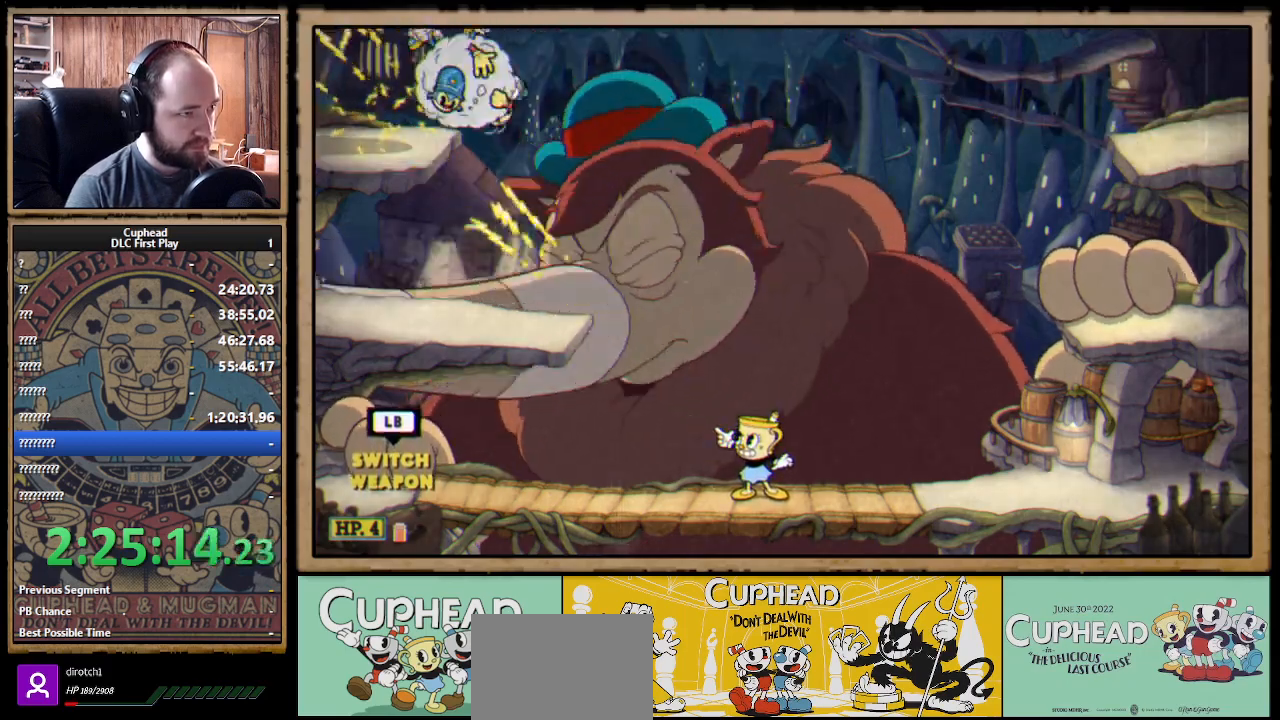
{"buttons": ["X", "R1"], "left_stick": "right", "right_stick": "center", "events": [[417, "left_stick", "right"]]}
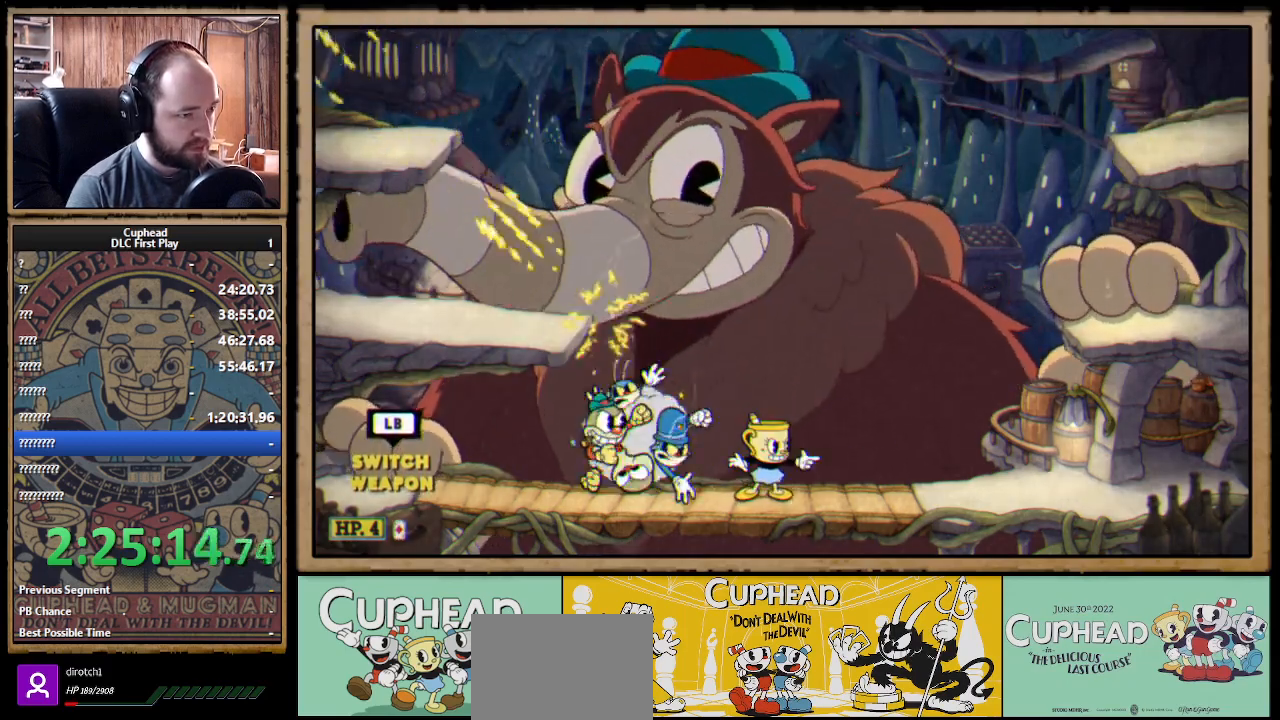
{"buttons": ["X", "R1"], "left_stick": "up-left", "right_stick": "center", "events": [[117, "B", "down"], [183, "B", "up"], [250, "left_stick", "up"], [400, "A", "down"], [483, "A", "up"], [483, "left_stick", "up-left"]]}
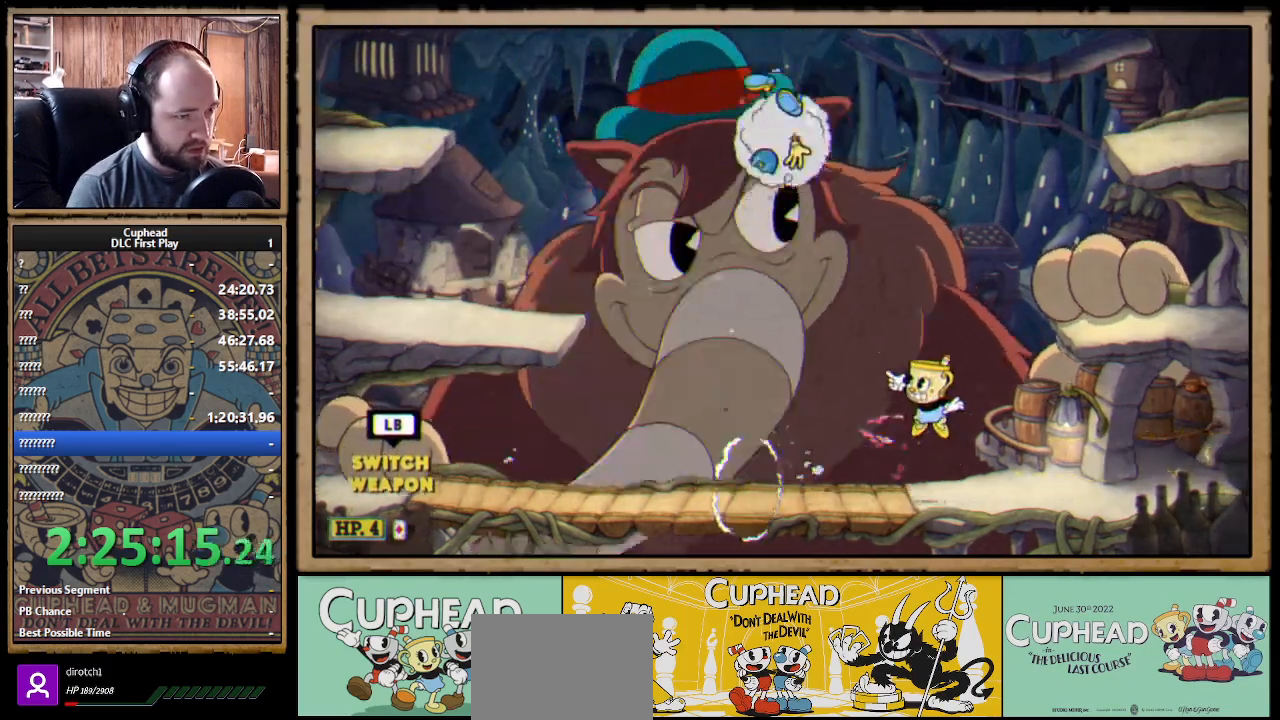
{"buttons": ["R1"], "left_stick": "up-left", "right_stick": "center", "events": [[133, "left_stick", "up"], [283, "left_stick", "up-left"], [467, "X", "up"]]}
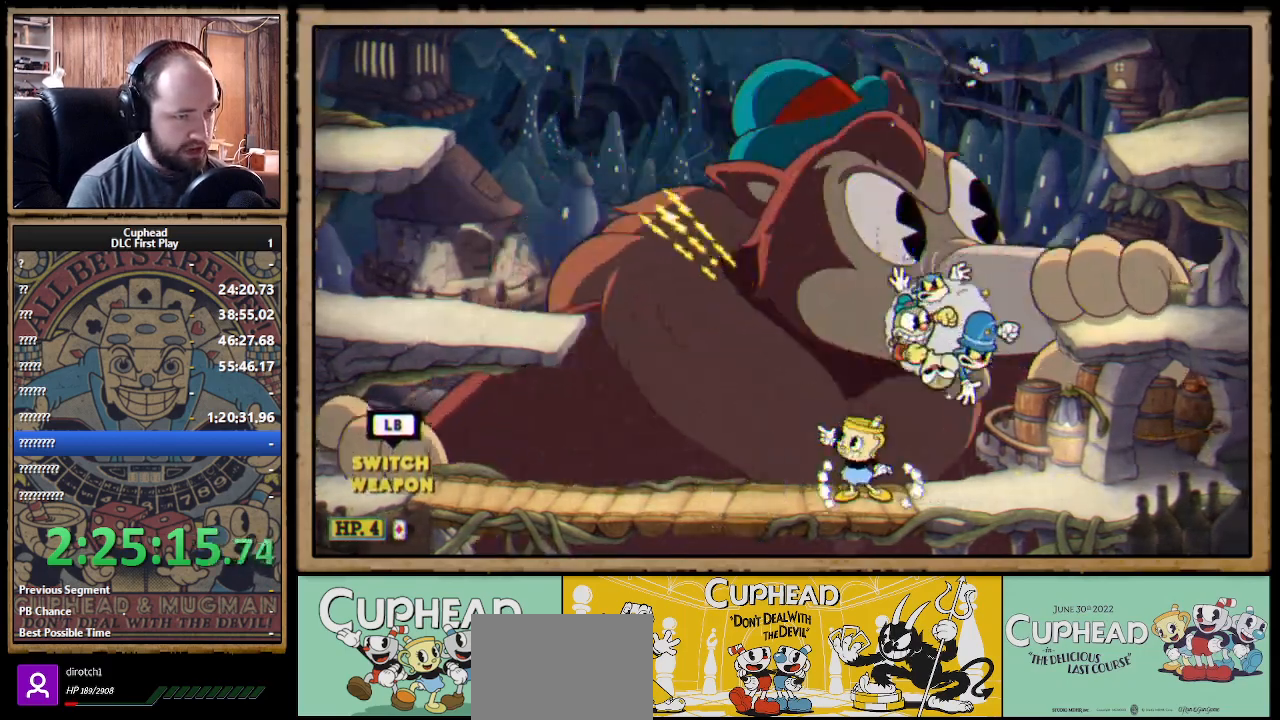
{"buttons": ["X", "R1"], "left_stick": "center", "right_stick": "center", "events": [[33, "X", "down"], [83, "left_stick", "right"], [200, "A", "down"], [217, "left_stick", "center"], [333, "A", "up"]]}
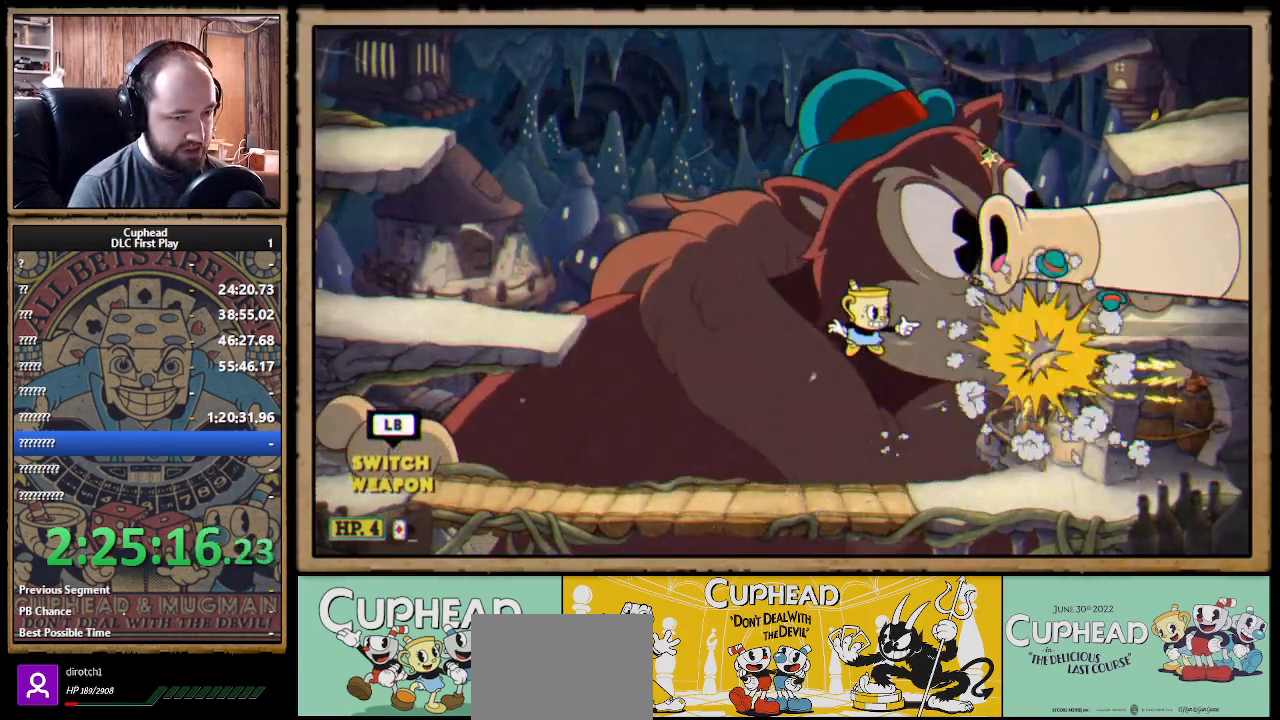
{"buttons": ["X", "R1"], "left_stick": "up-right", "right_stick": "center", "events": [[133, "left_stick", "up-left"], [383, "left_stick", "up-right"]]}
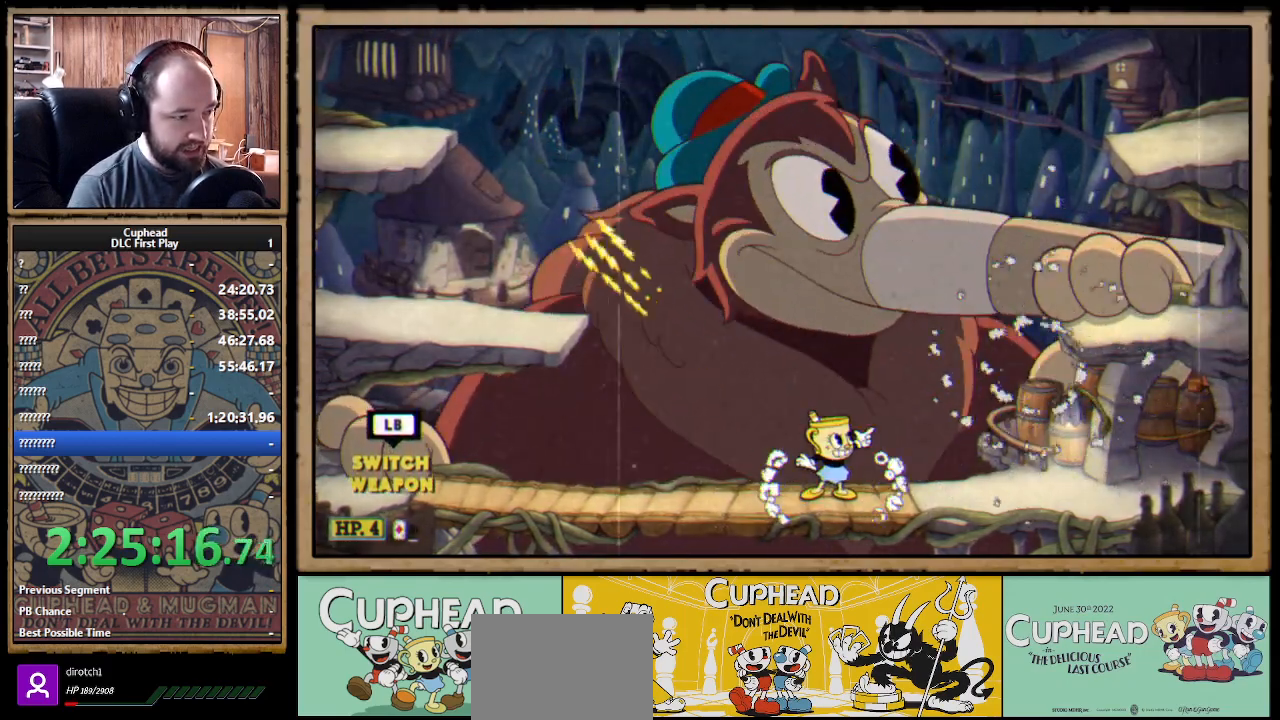
{"buttons": ["X", "R1"], "left_stick": "up-right", "right_stick": "center", "events": []}
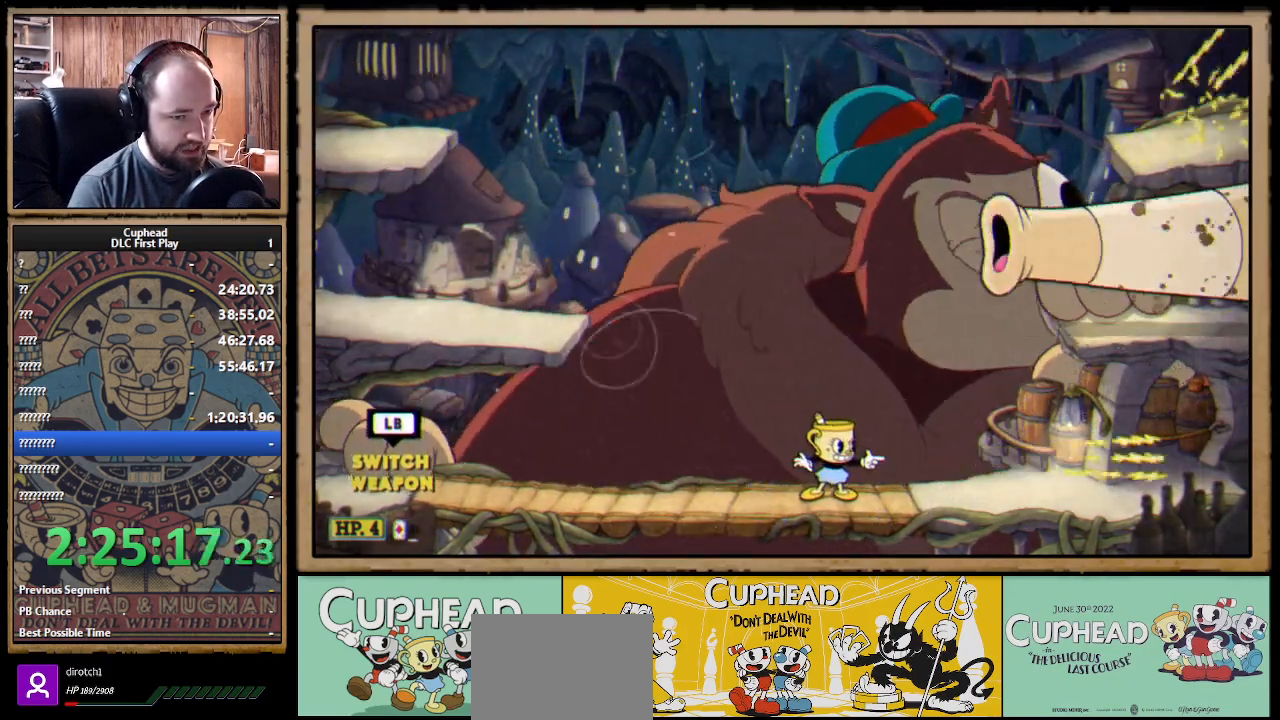
{"buttons": ["X", "R1"], "left_stick": "up-right", "right_stick": "center", "events": []}
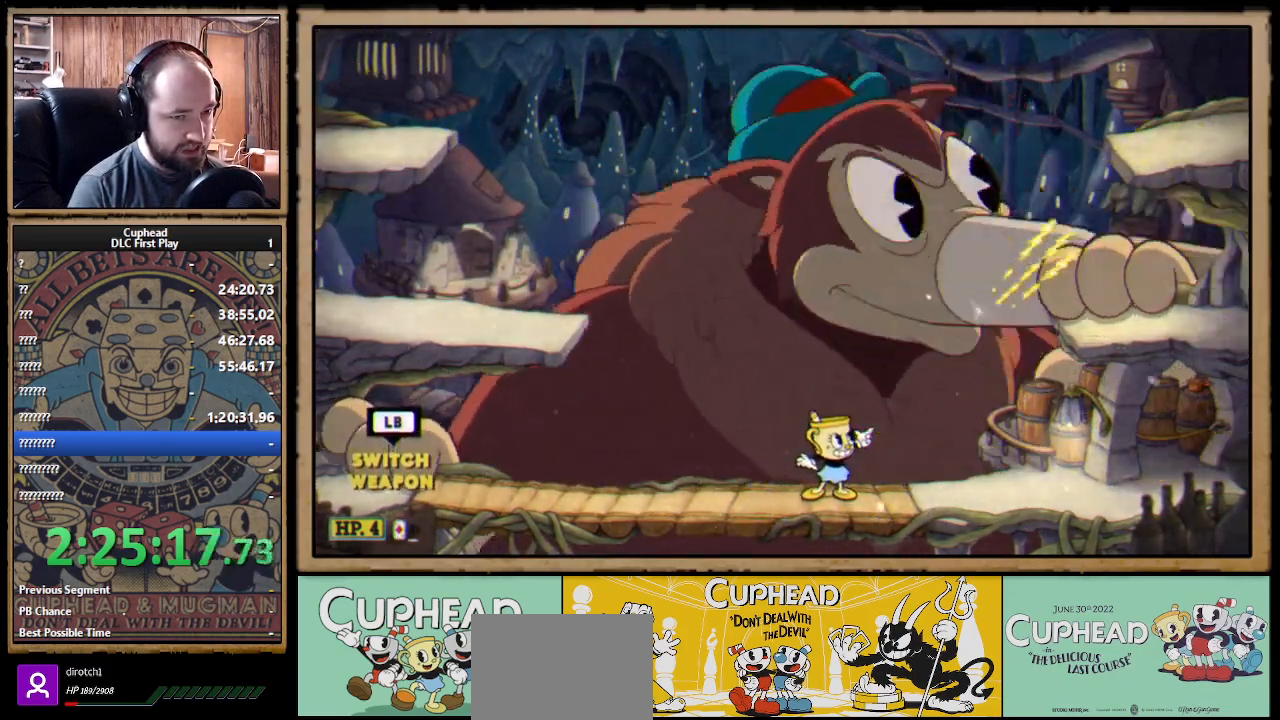
{"buttons": ["X", "R1"], "left_stick": "up-right", "right_stick": "center", "events": []}
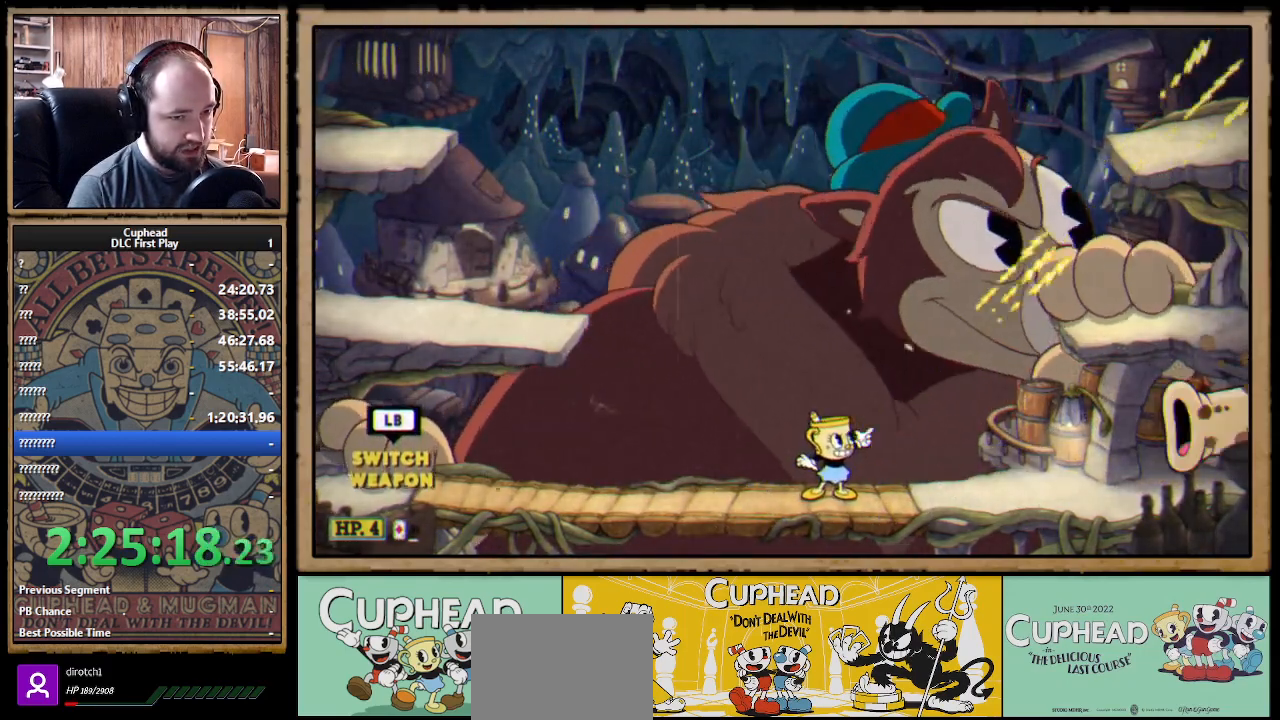
{"buttons": ["X", "R1"], "left_stick": "center", "right_stick": "center", "events": [[283, "left_stick", "center"]]}
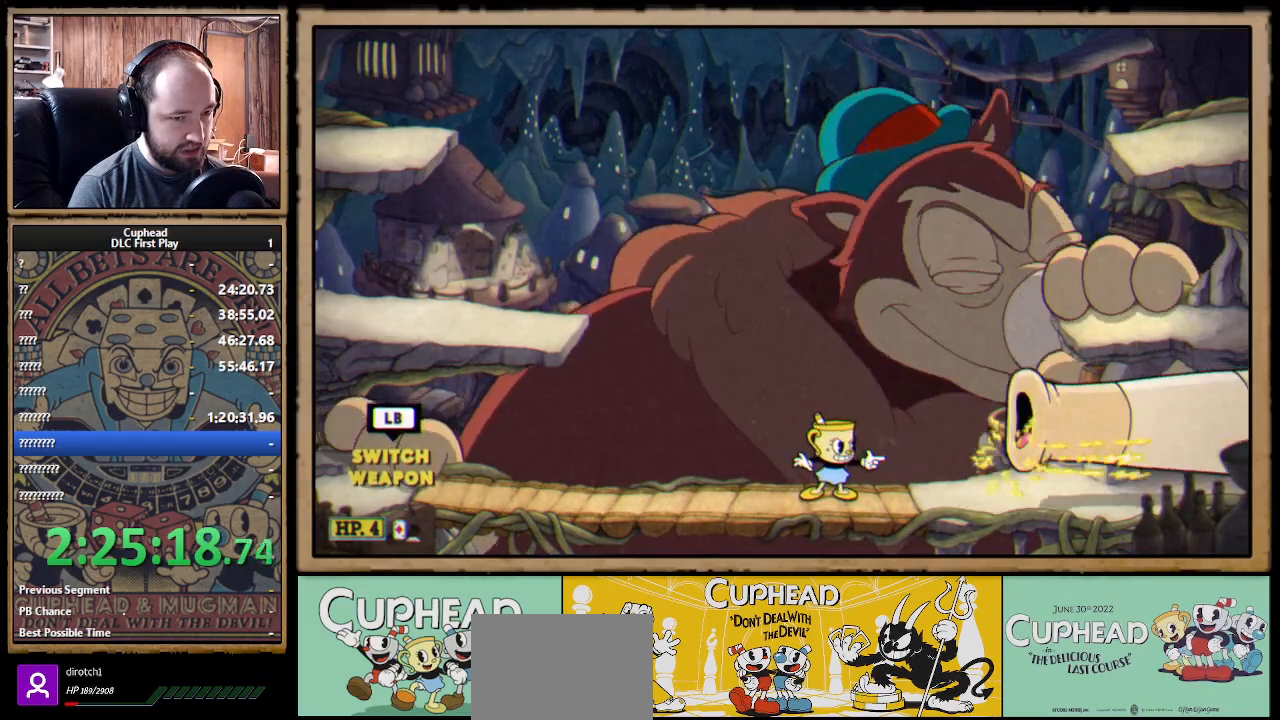
{"buttons": ["X", "R1"], "left_stick": "center", "right_stick": "center", "events": []}
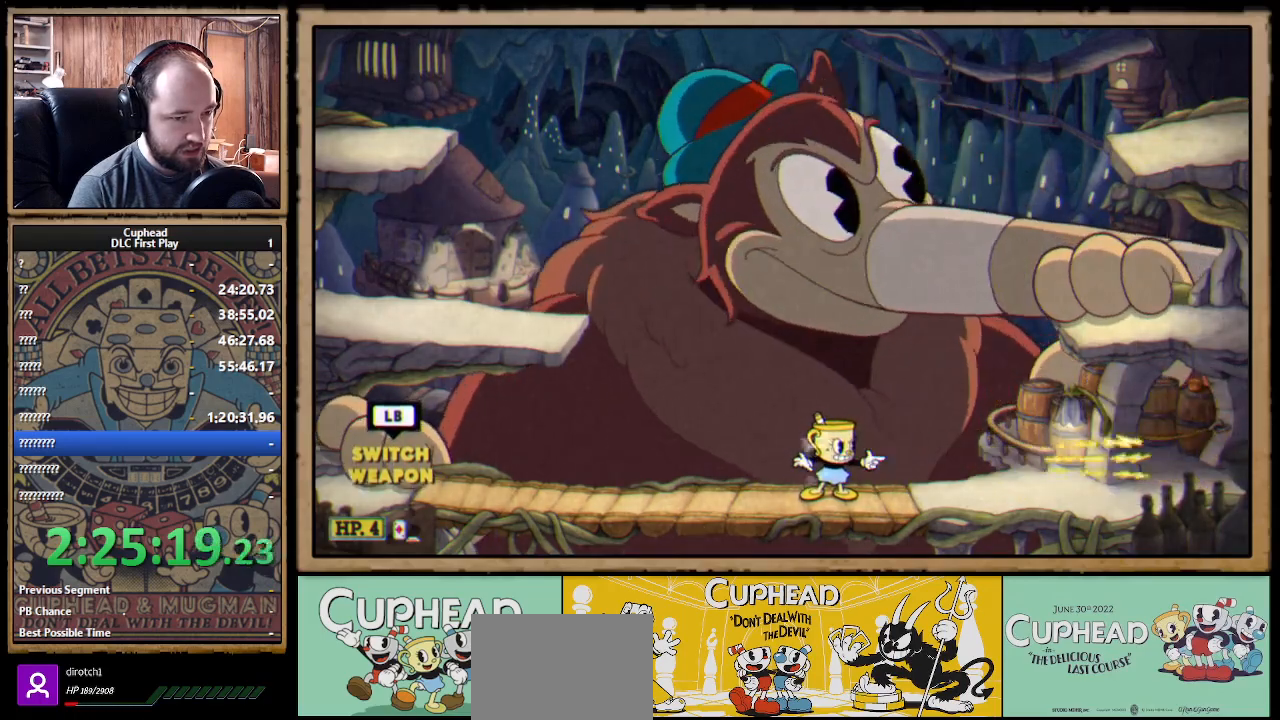
{"buttons": ["X"], "left_stick": "left", "right_stick": "center", "events": [[100, "R1", "up"], [267, "left_stick", "left"]]}
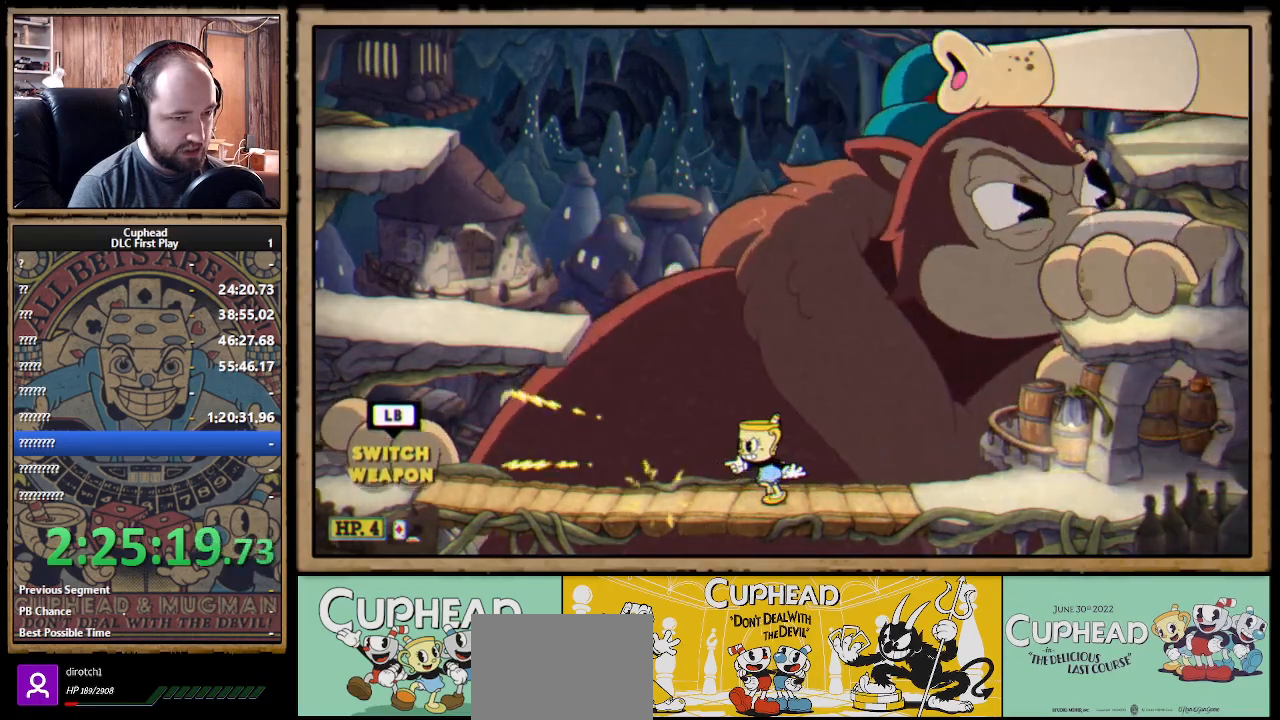
{"buttons": ["X", "R1"], "left_stick": "up-right", "right_stick": "center", "events": [[167, "R1", "down"], [167, "left_stick", "up-right"]]}
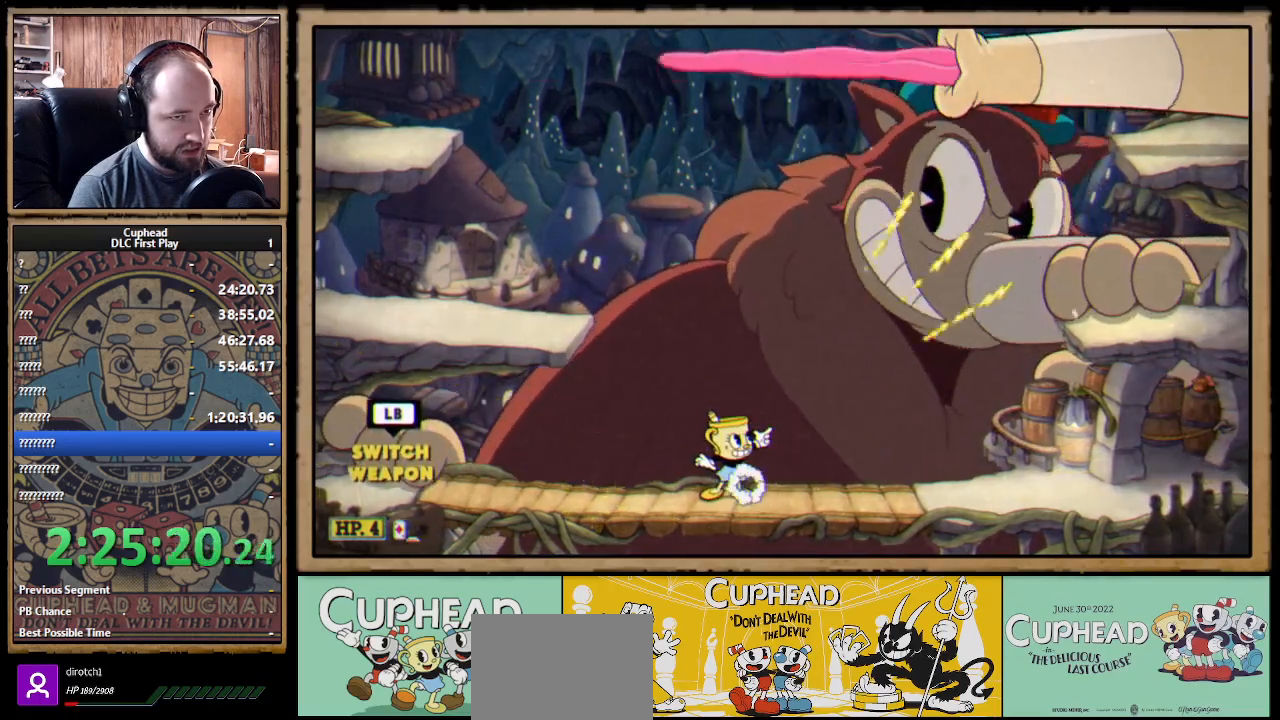
{"buttons": ["X", "R1"], "left_stick": "up-right", "right_stick": "center", "events": []}
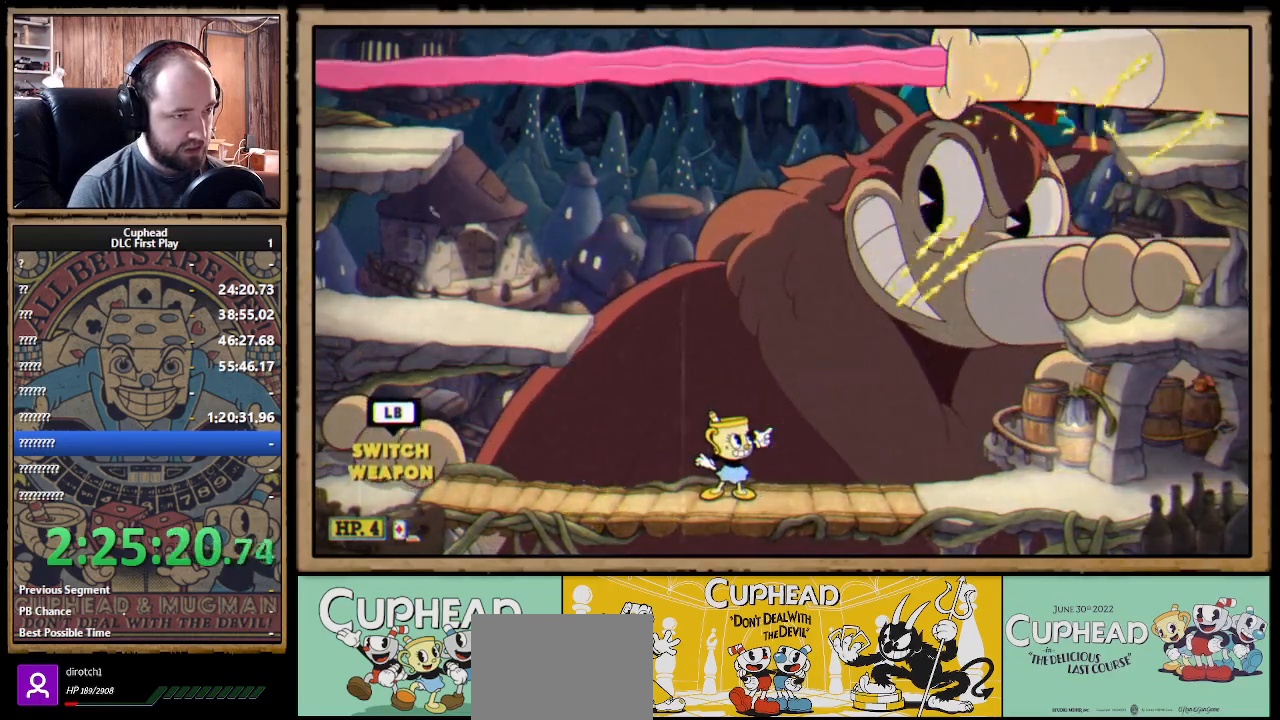
{"buttons": ["X", "R1"], "left_stick": "up-right", "right_stick": "center", "events": []}
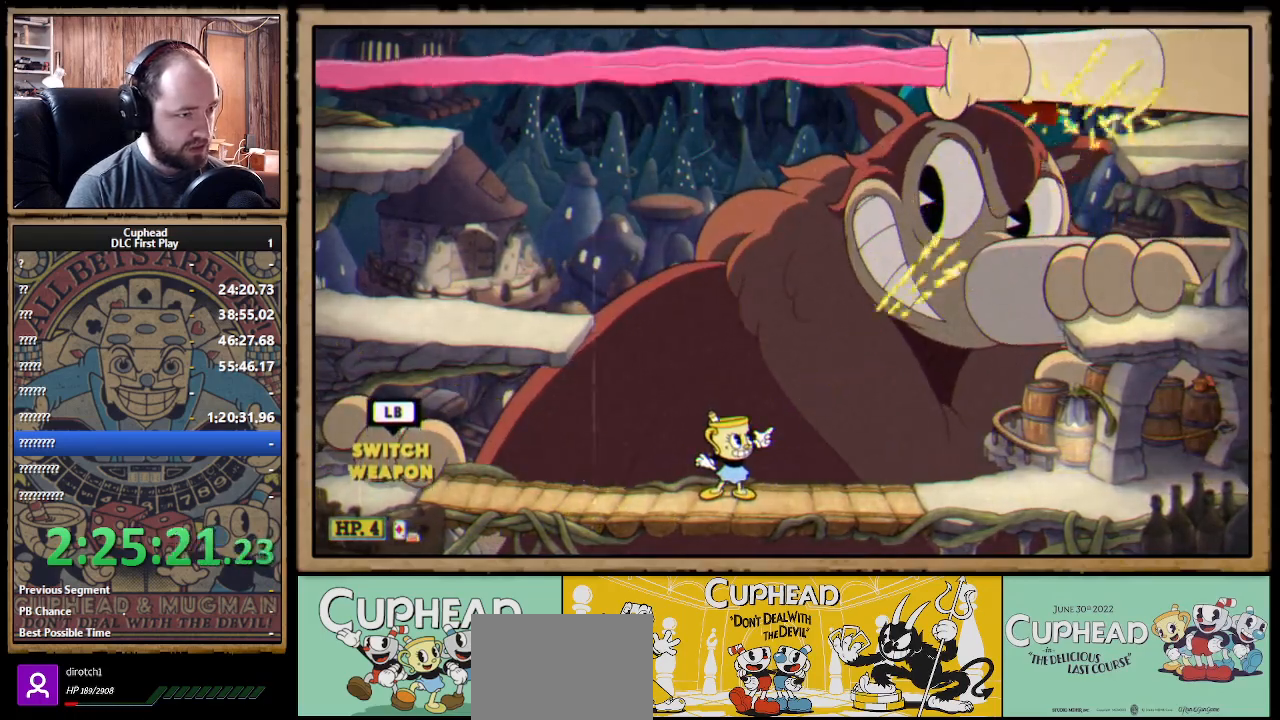
{"buttons": ["X", "R1"], "left_stick": "up-right", "right_stick": "center", "events": []}